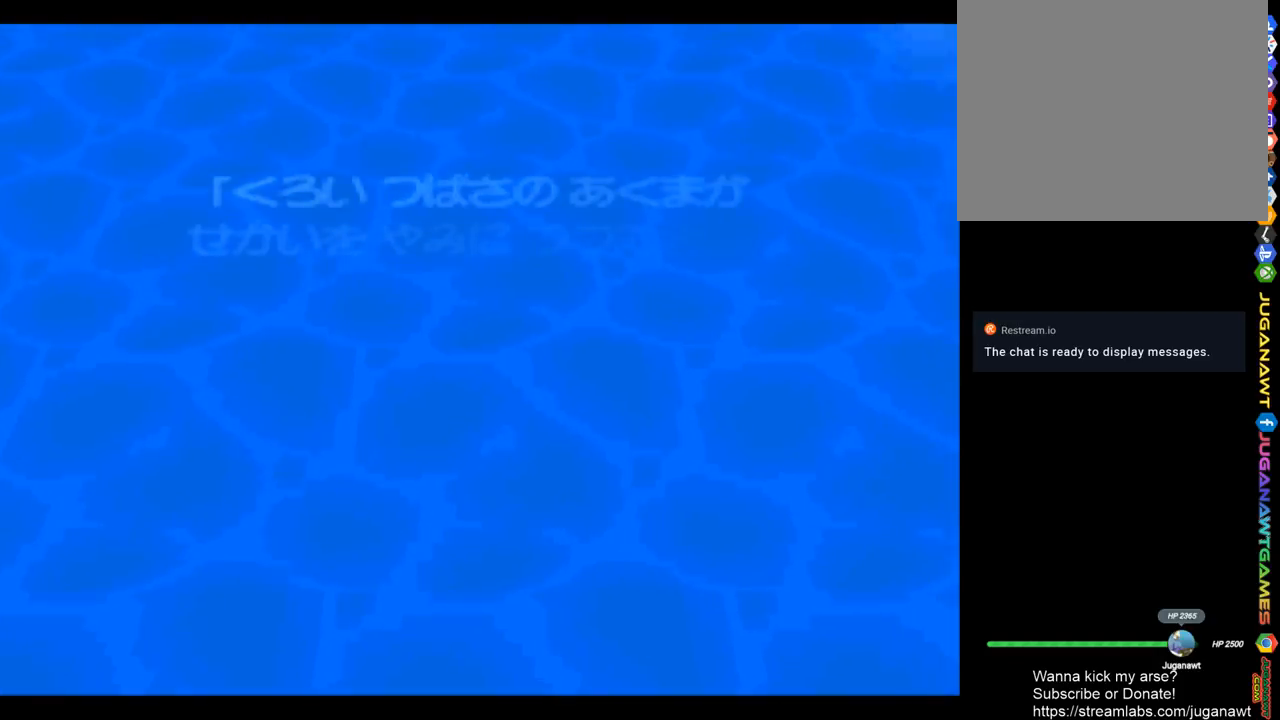
Gameplay with a controller (PlayStation layout); each line is a JSON object with the inputs held at the frame after it. "events" lists button and stick changes between this image and that frame as [ms after this image, input, new state], when the widget could be followed in between.
{"buttons": ["START"], "left_stick": "center", "right_stick": "center"}
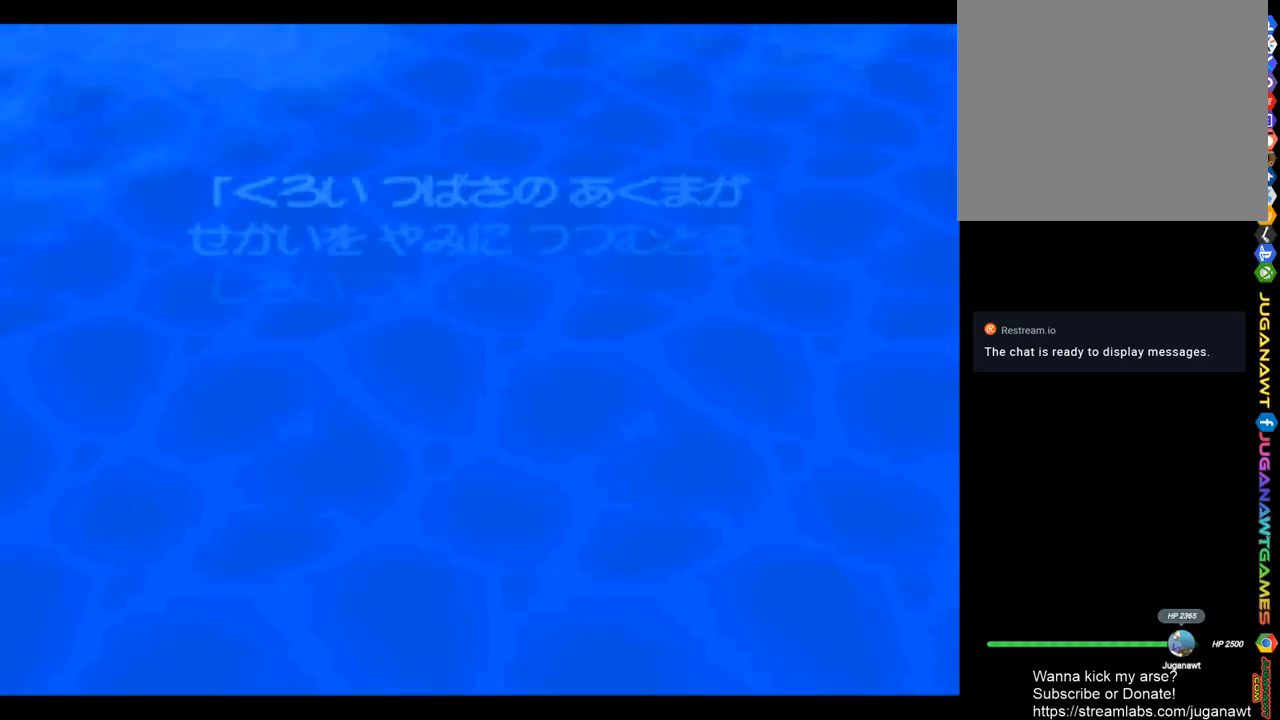
{"buttons": ["CIRCLE"], "left_stick": "center", "right_stick": "center", "events": [[83, "START", "up"], [450, "CIRCLE", "down"]]}
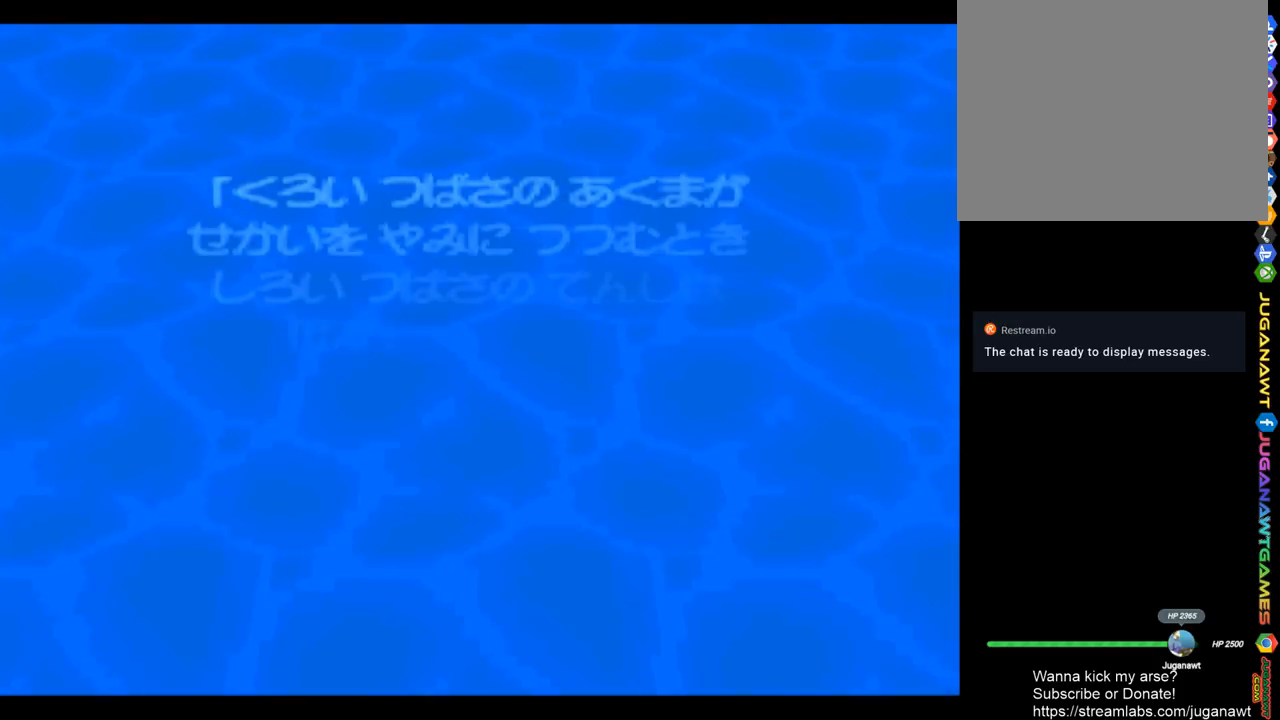
{"buttons": [], "left_stick": "center", "right_stick": "center", "events": [[117, "CIRCLE", "up"], [283, "CROSS", "down"], [417, "CROSS", "up"]]}
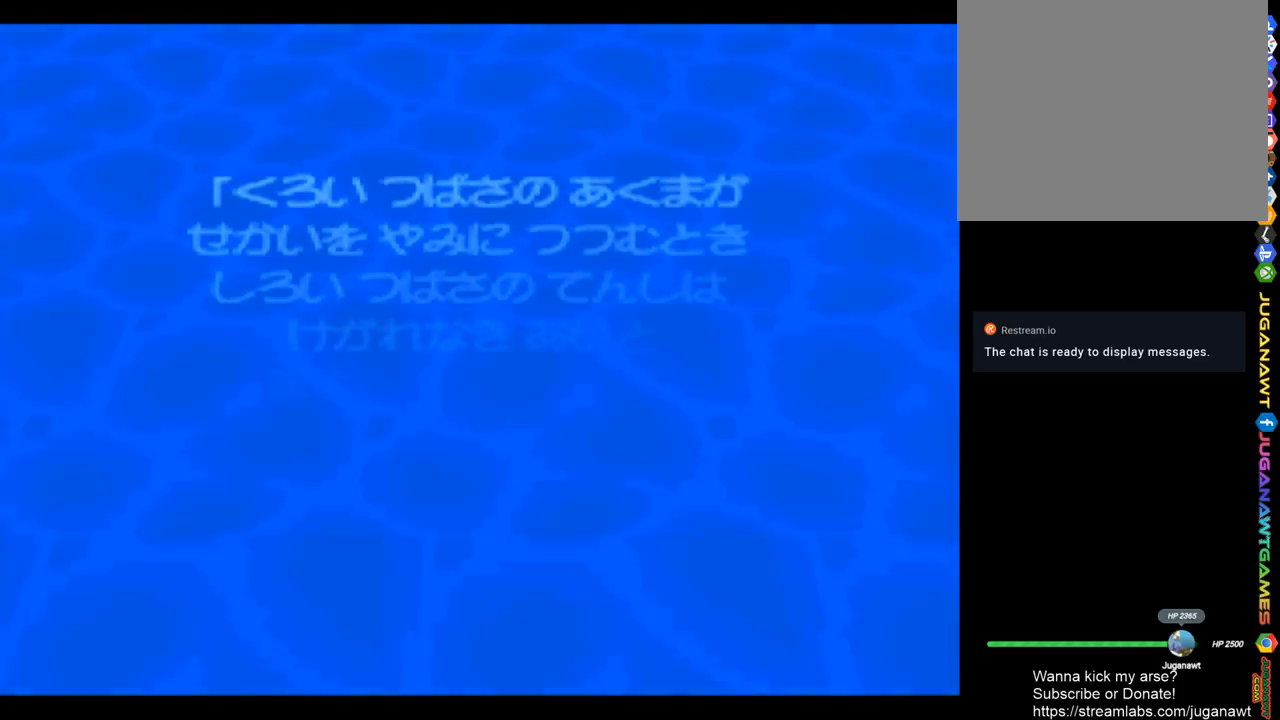
{"buttons": [], "left_stick": "center", "right_stick": "center", "events": [[117, "SQUARE", "down"], [217, "SQUARE", "up"], [383, "TRIANGLE", "down"], [450, "TRIANGLE", "up"]]}
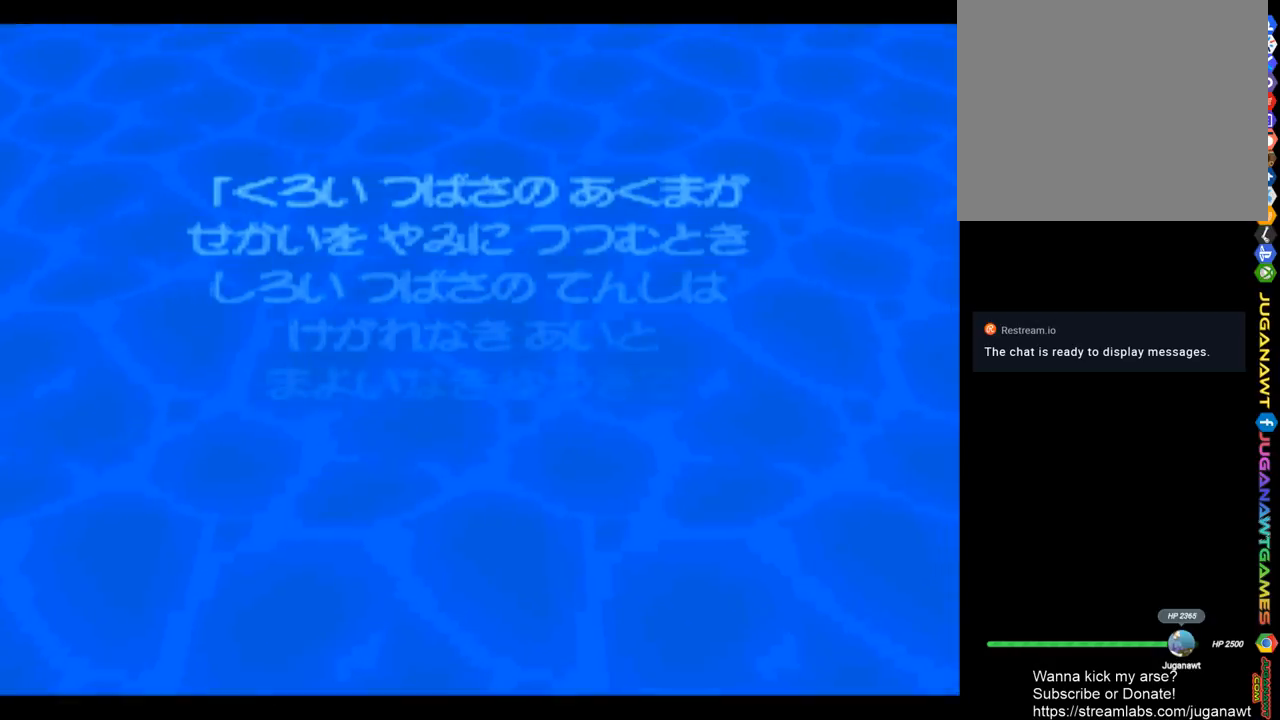
{"buttons": ["CROSS"], "left_stick": "center", "right_stick": "center", "events": [[183, "CIRCLE", "down"], [350, "CIRCLE", "up"], [450, "CROSS", "down"]]}
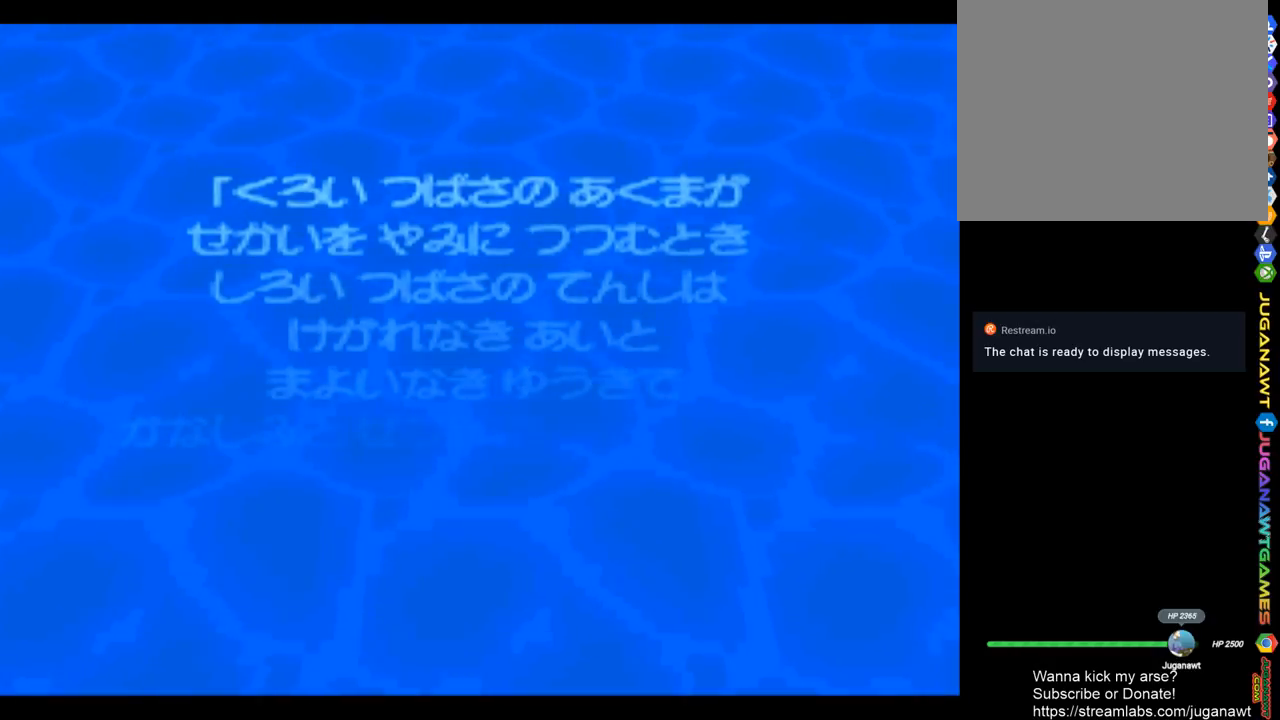
{"buttons": ["TRIANGLE"], "left_stick": "center", "right_stick": "center", "events": [[50, "CROSS", "up"], [217, "SQUARE", "down"], [350, "SQUARE", "up"], [450, "TRIANGLE", "down"]]}
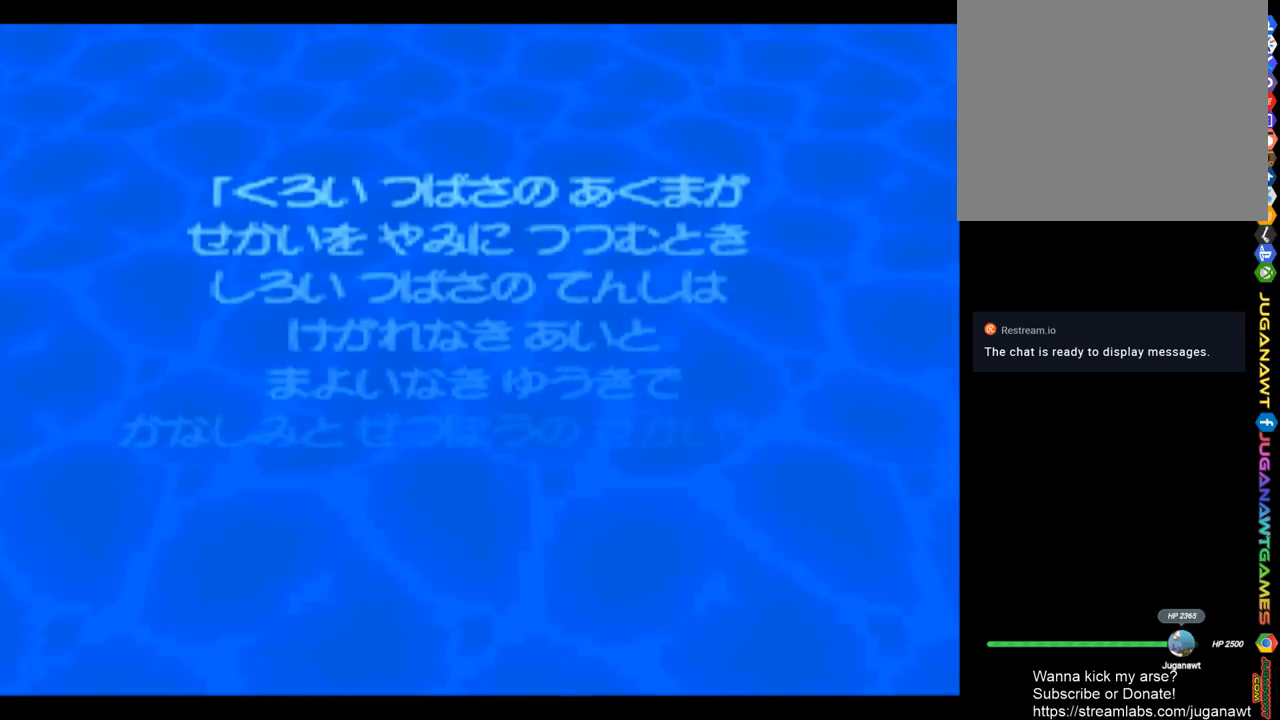
{"buttons": ["CROSS"], "left_stick": "center", "right_stick": "center", "events": [[83, "TRIANGLE", "up"], [217, "CIRCLE", "down"], [350, "CIRCLE", "up"], [450, "CROSS", "down"]]}
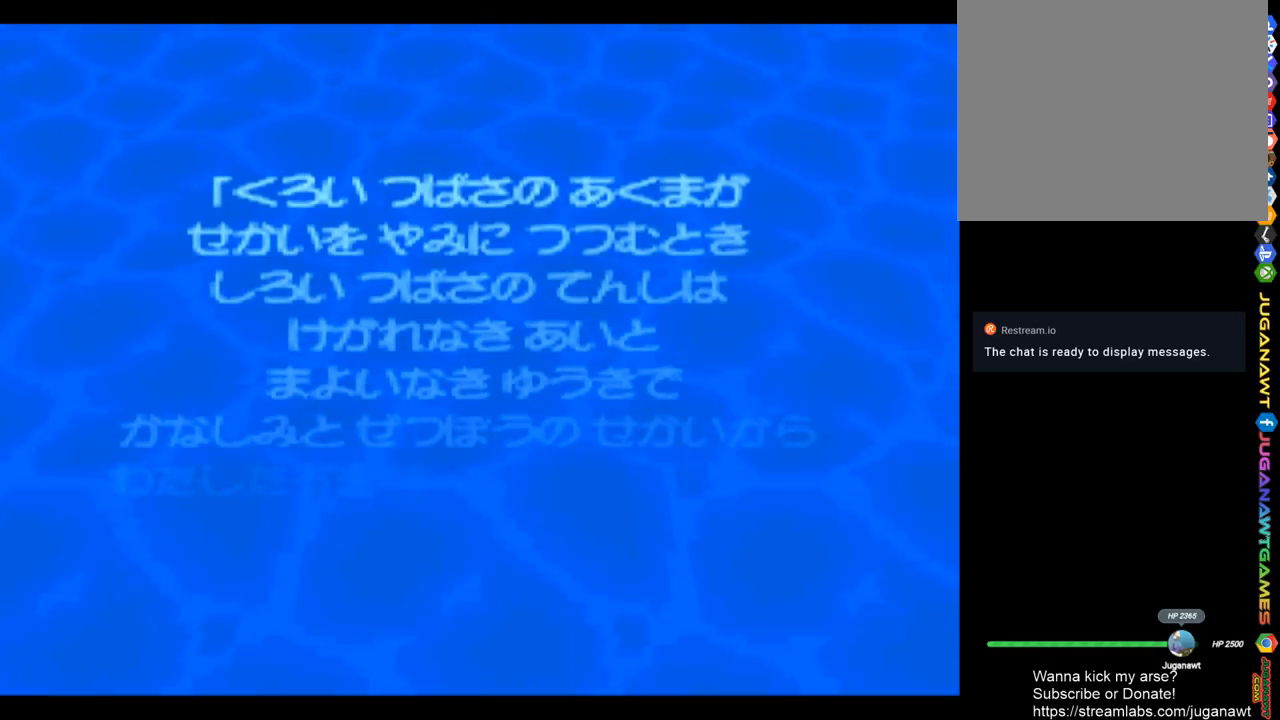
{"buttons": ["R2"], "left_stick": "center", "right_stick": "center", "events": [[83, "CROSS", "up"], [317, "R2", "down"]]}
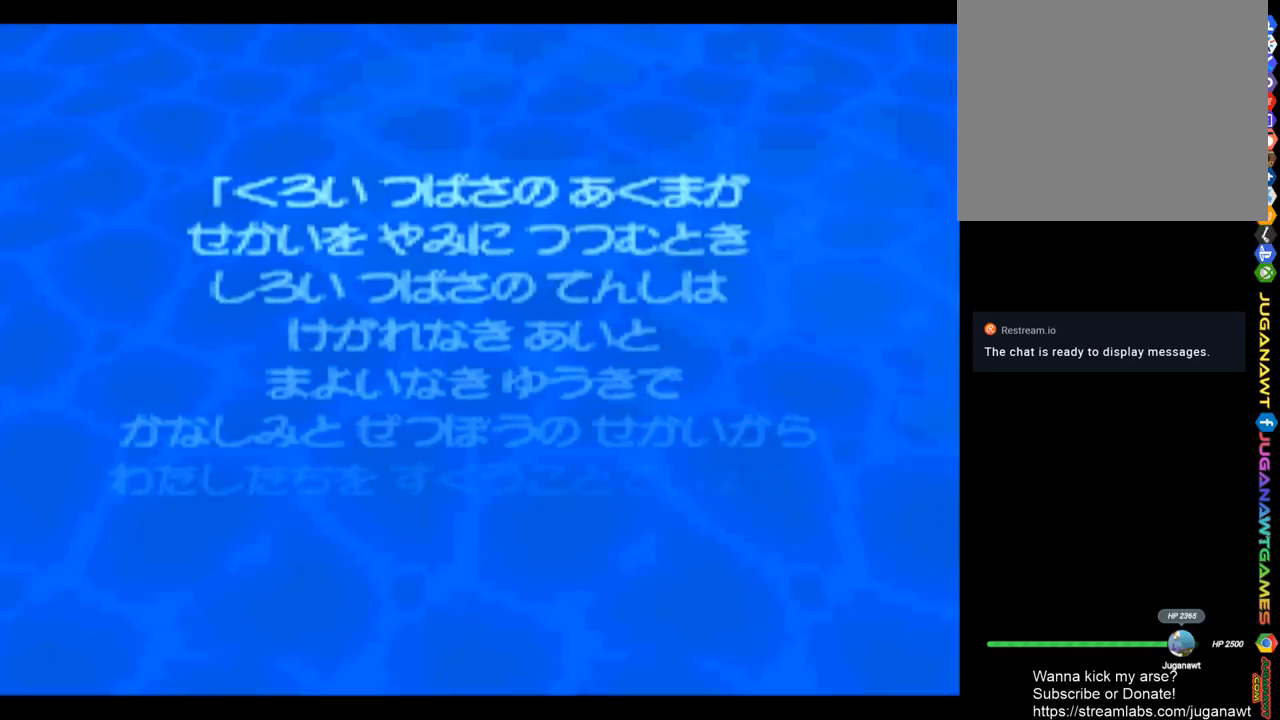
{"buttons": ["CROSS", "SQUARE"], "left_stick": "center", "right_stick": "center", "events": [[50, "R2", "up"], [83, "SQUARE", "down"], [117, "CROSS", "down"], [250, "CROSS", "up"], [283, "SQUARE", "up"], [417, "CROSS", "down"], [417, "SQUARE", "down"]]}
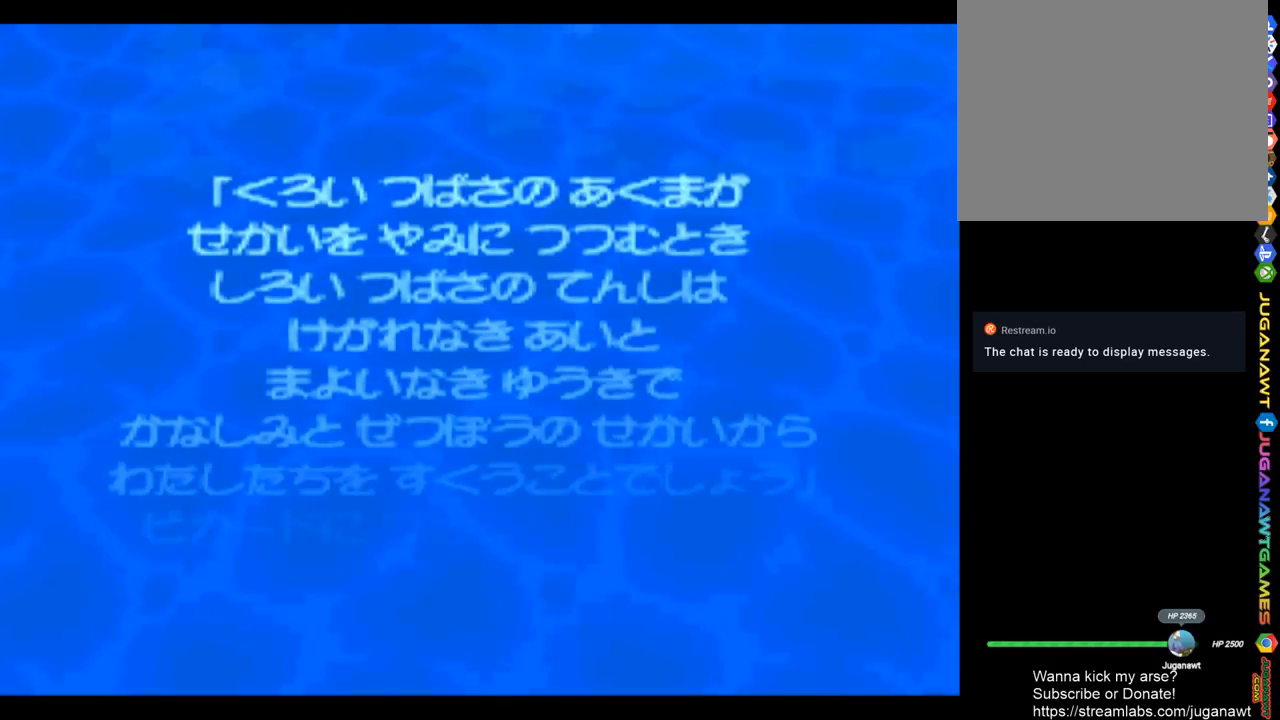
{"buttons": [], "left_stick": "center", "right_stick": "center", "events": [[50, "CROSS", "up"], [50, "SQUARE", "up"], [83, "CIRCLE", "down"], [117, "TRIANGLE", "down"], [383, "CIRCLE", "up"], [383, "TRIANGLE", "up"]]}
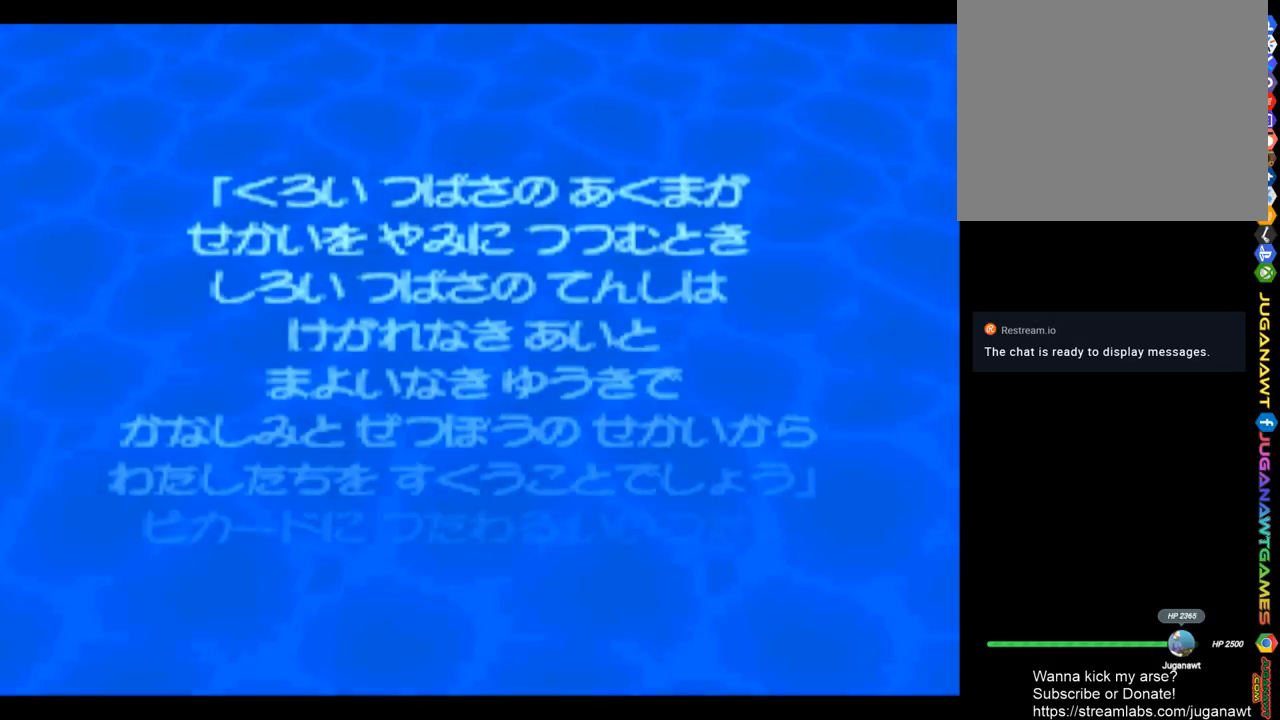
{"buttons": ["CROSS"], "left_stick": "center", "right_stick": "center", "events": [[50, "R1", "down"], [317, "R1", "up"], [450, "CROSS", "down"]]}
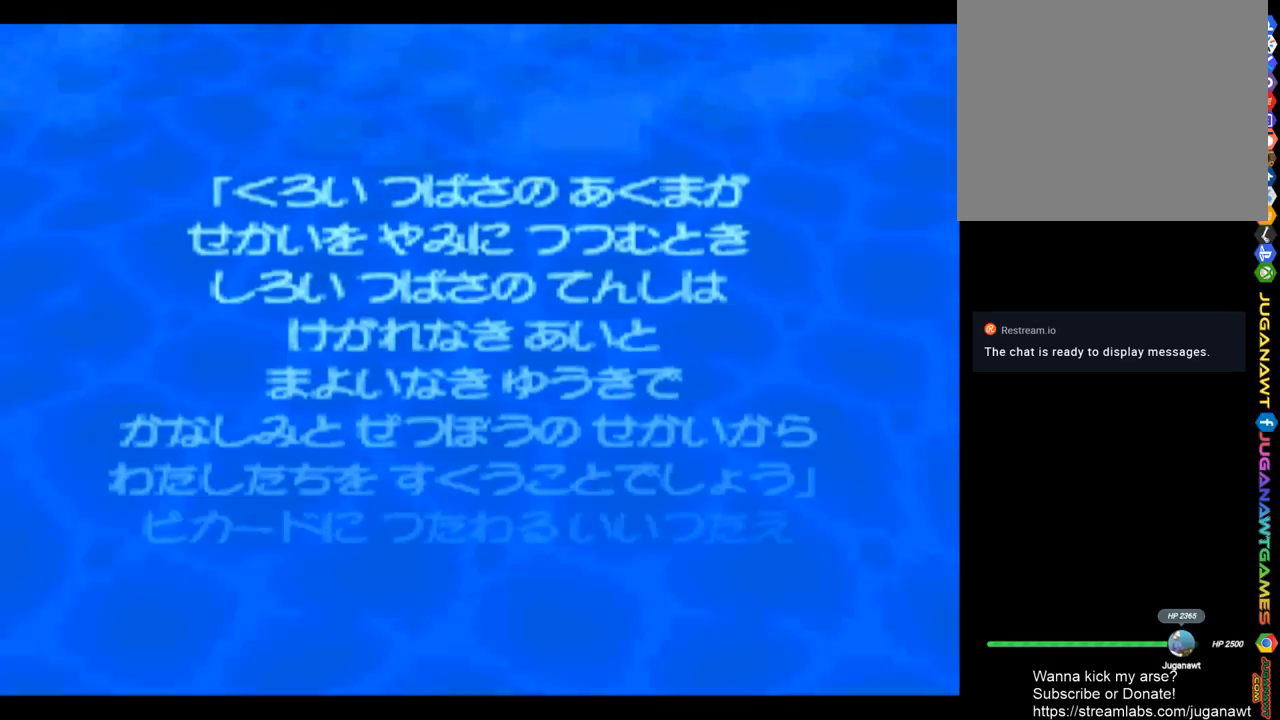
{"buttons": [], "left_stick": "center", "right_stick": "center", "events": [[17, "SQUARE", "down"], [183, "TRIANGLE", "down"], [217, "CIRCLE", "down"], [250, "CROSS", "up"], [250, "SQUARE", "up"], [383, "CIRCLE", "up"], [383, "TRIANGLE", "up"]]}
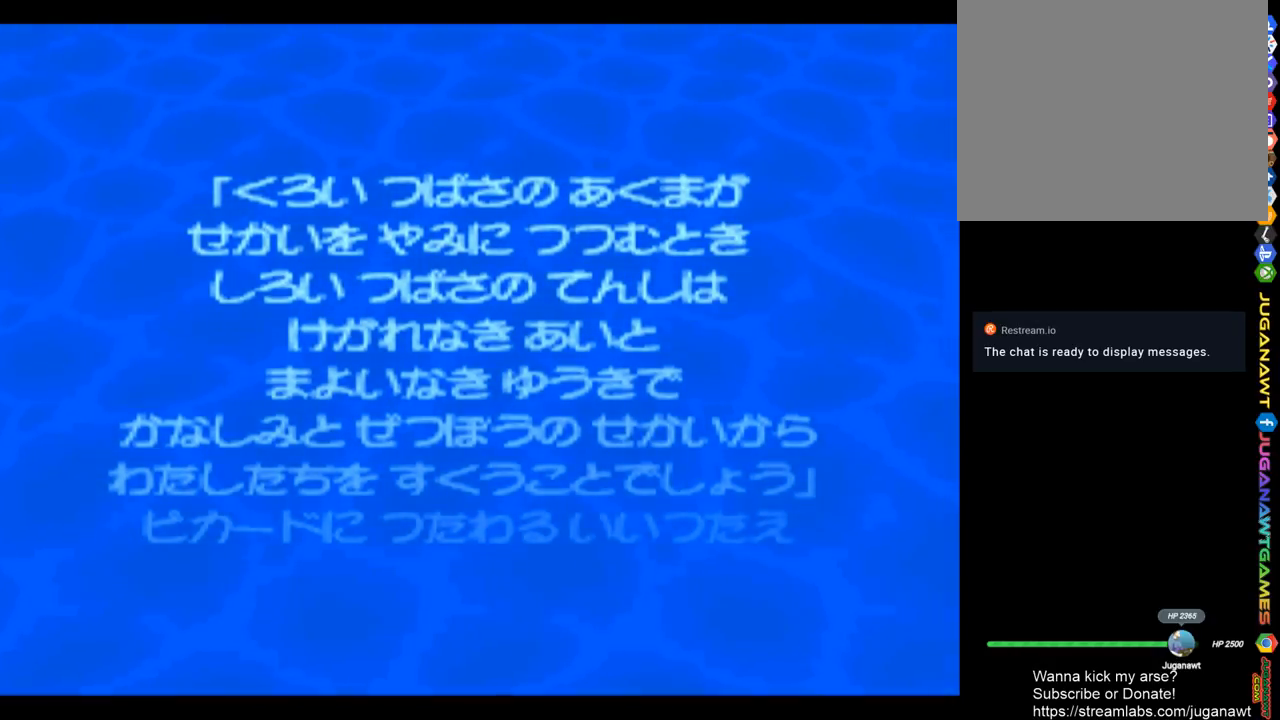
{"buttons": ["CIRCLE", "SQUARE", "TRIANGLE"], "left_stick": "center", "right_stick": "center", "events": [[50, "CROSS", "down"], [83, "SQUARE", "down"], [183, "CIRCLE", "down"], [183, "CROSS", "up"], [183, "SQUARE", "up"], [183, "TRIANGLE", "down"], [250, "TRIANGLE", "up"], [283, "CIRCLE", "up"], [450, "SQUARE", "down"], [450, "TRIANGLE", "down"], [483, "CIRCLE", "down"]]}
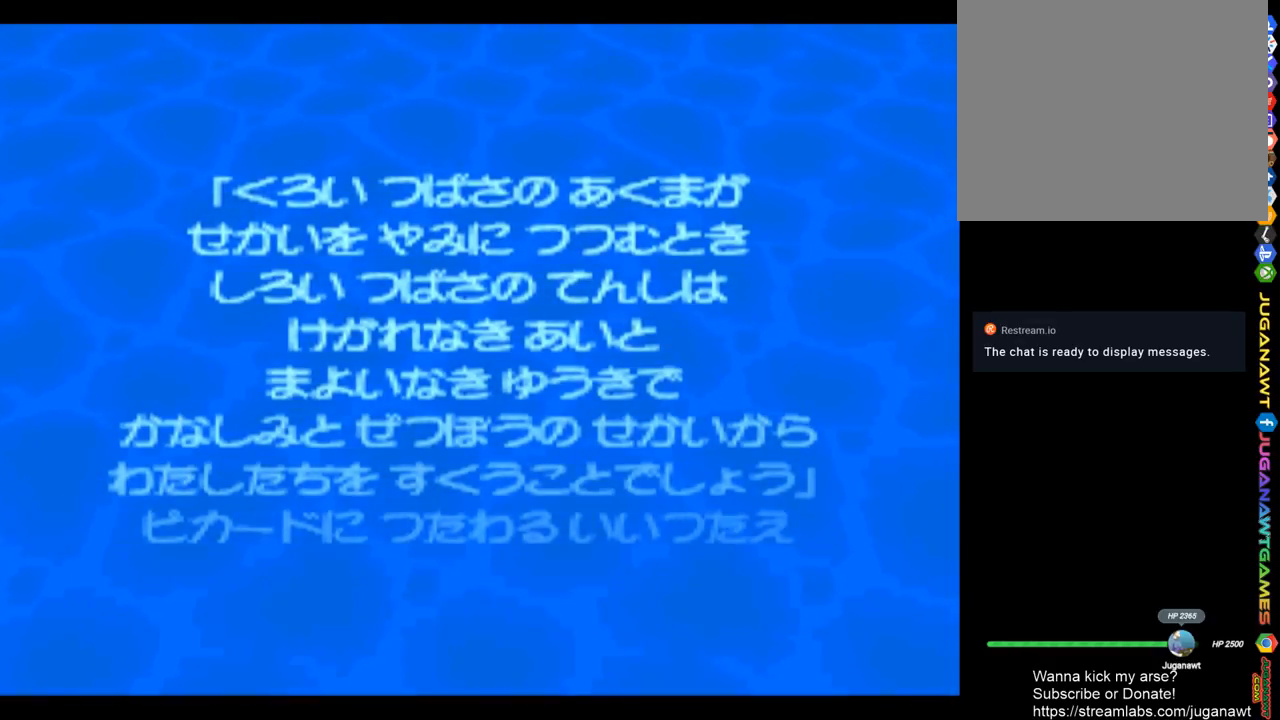
{"buttons": ["START"], "left_stick": "center", "right_stick": "center", "events": [[50, "SQUARE", "up"], [150, "TRIANGLE", "up"], [183, "CIRCLE", "up"], [417, "START", "down"]]}
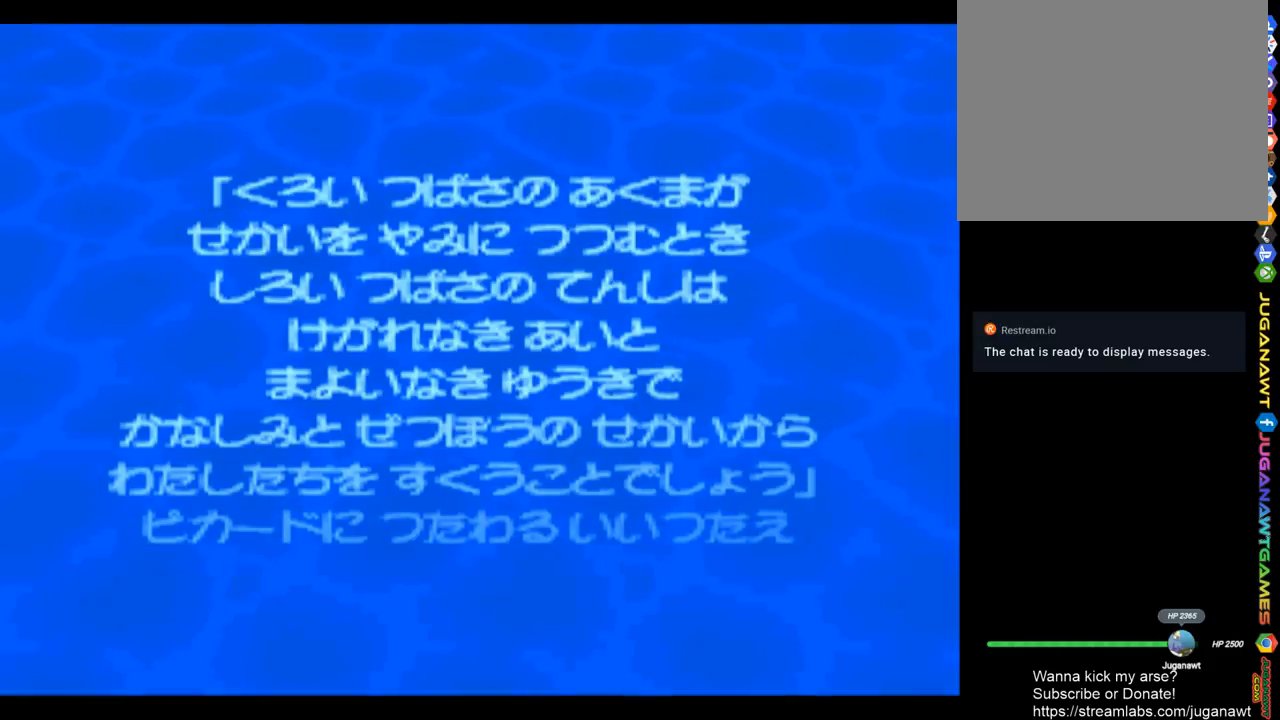
{"buttons": [], "left_stick": "center", "right_stick": "center", "events": [[83, "START", "up"], [100, "START", "down"], [117, "START", "up"], [250, "START", "down"], [417, "START", "up"]]}
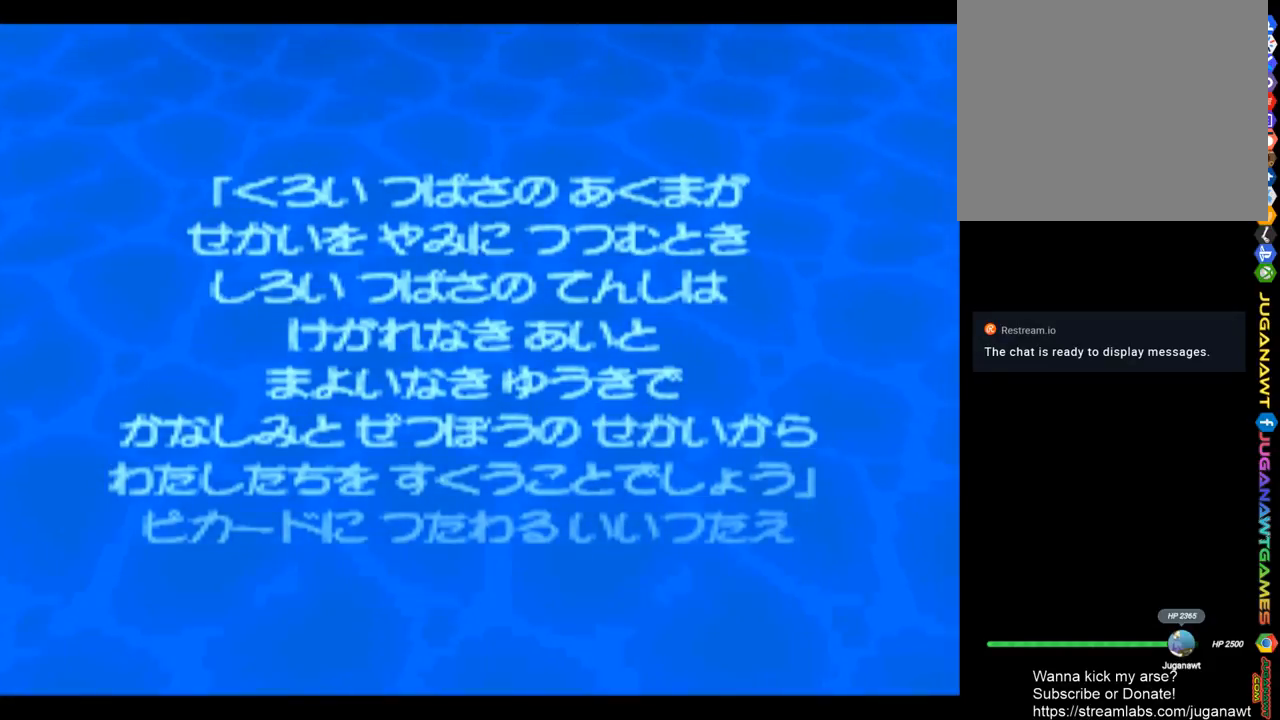
{"buttons": [], "left_stick": "center", "right_stick": "center", "events": [[50, "START", "down"], [183, "START", "up"], [317, "START", "down"], [417, "START", "up"]]}
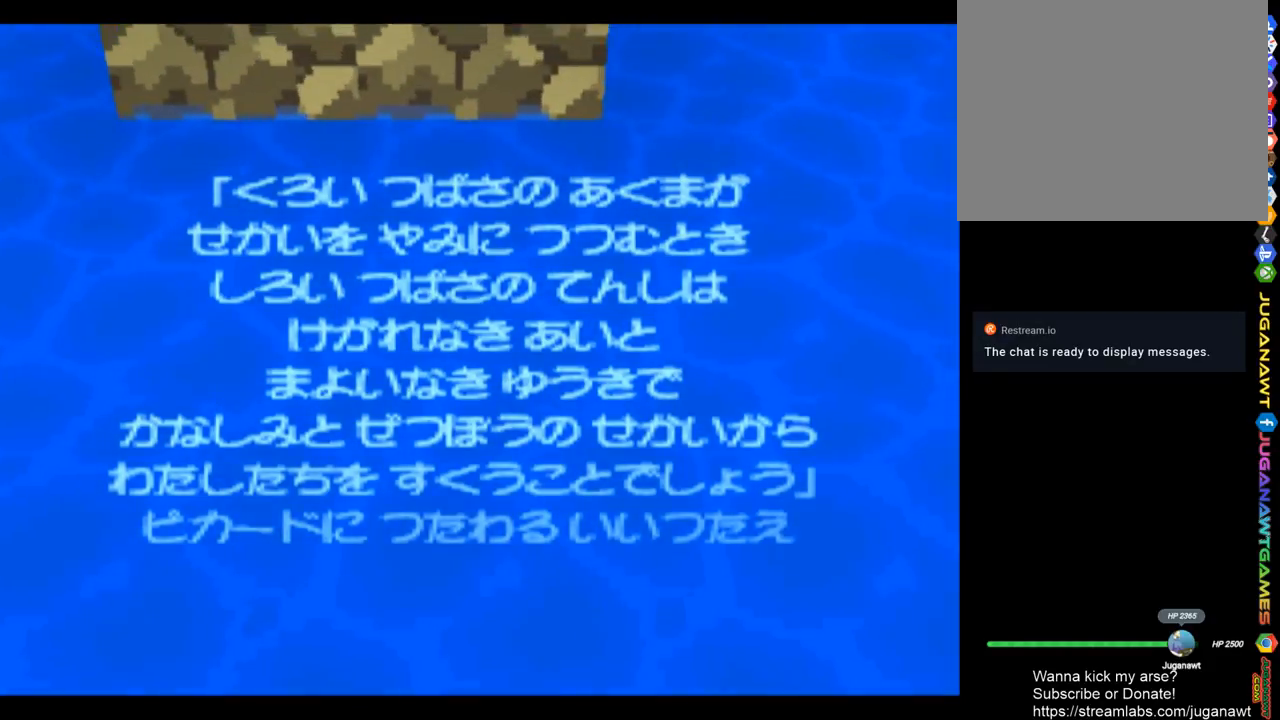
{"buttons": [], "left_stick": "center", "right_stick": "center", "events": []}
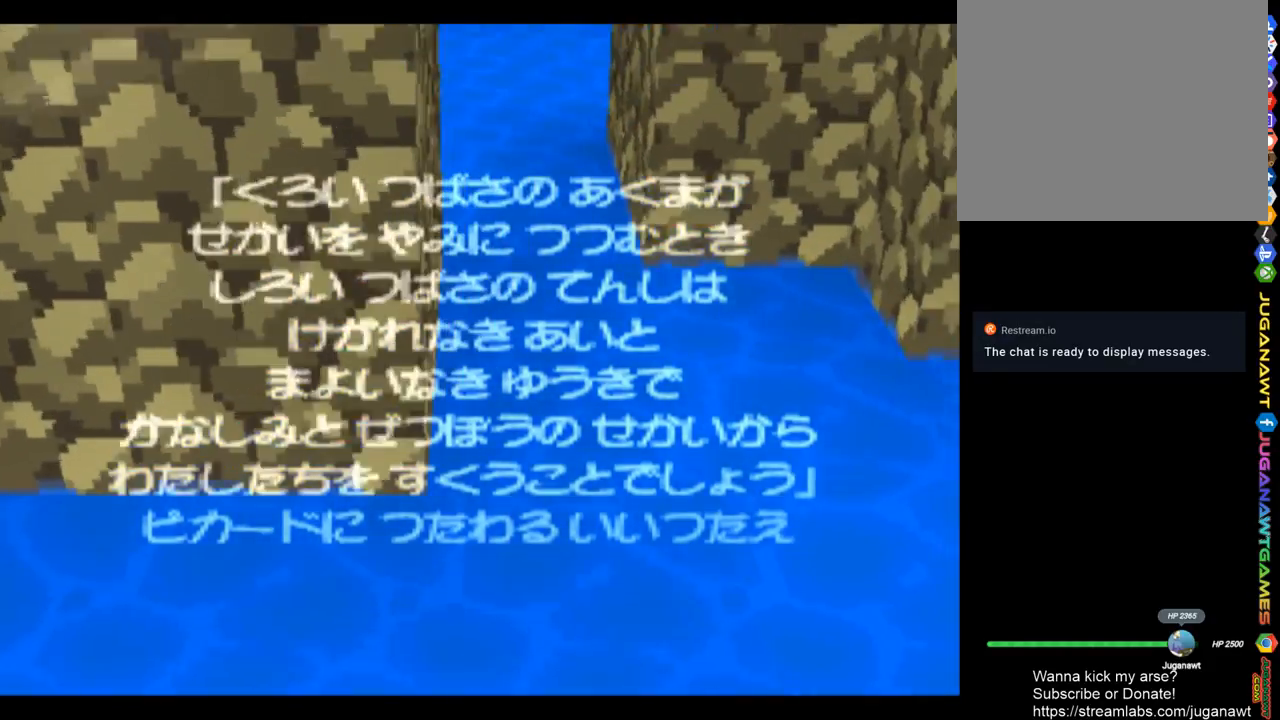
{"buttons": [], "left_stick": "center", "right_stick": "center", "events": []}
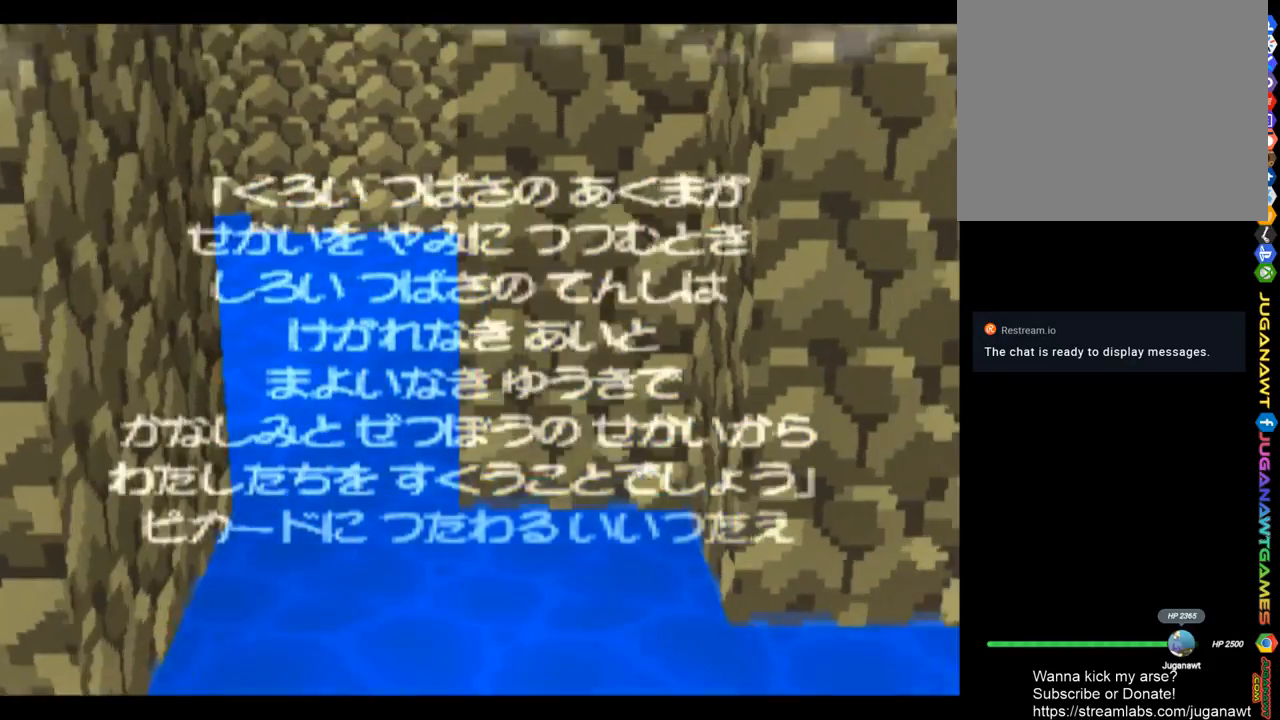
{"buttons": [], "left_stick": "center", "right_stick": "center", "events": []}
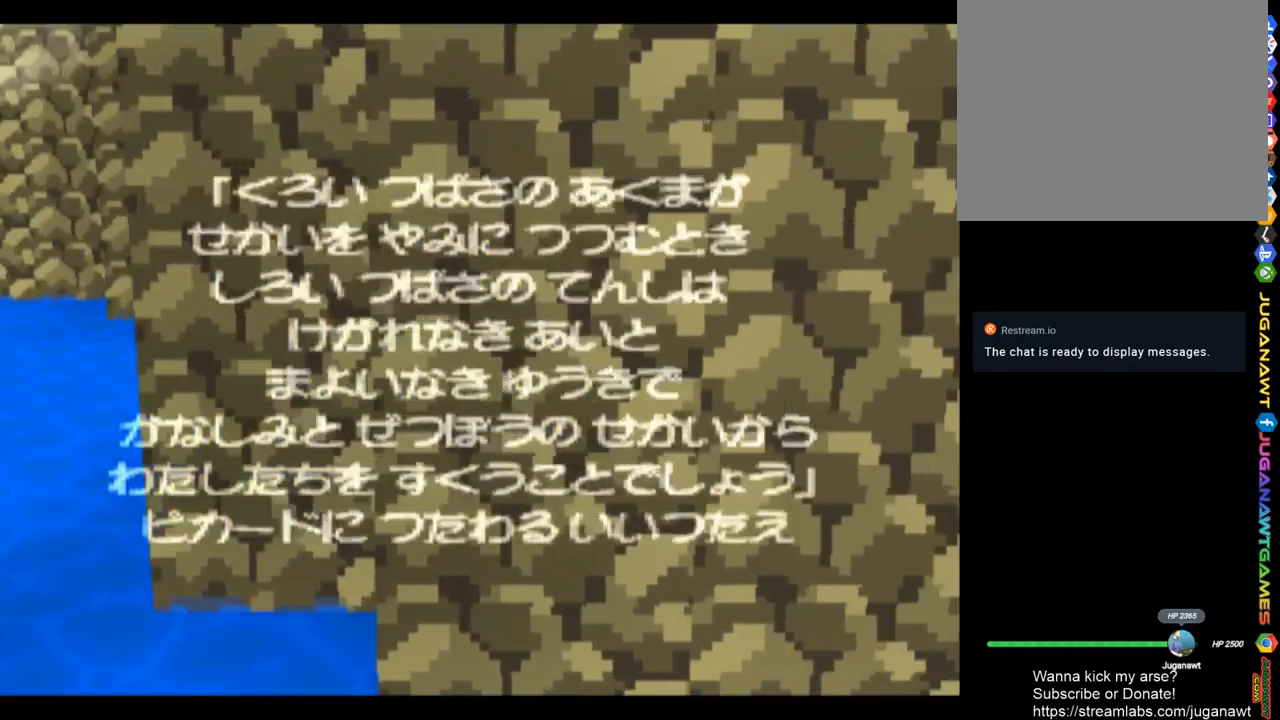
{"buttons": [], "left_stick": "center", "right_stick": "center", "events": []}
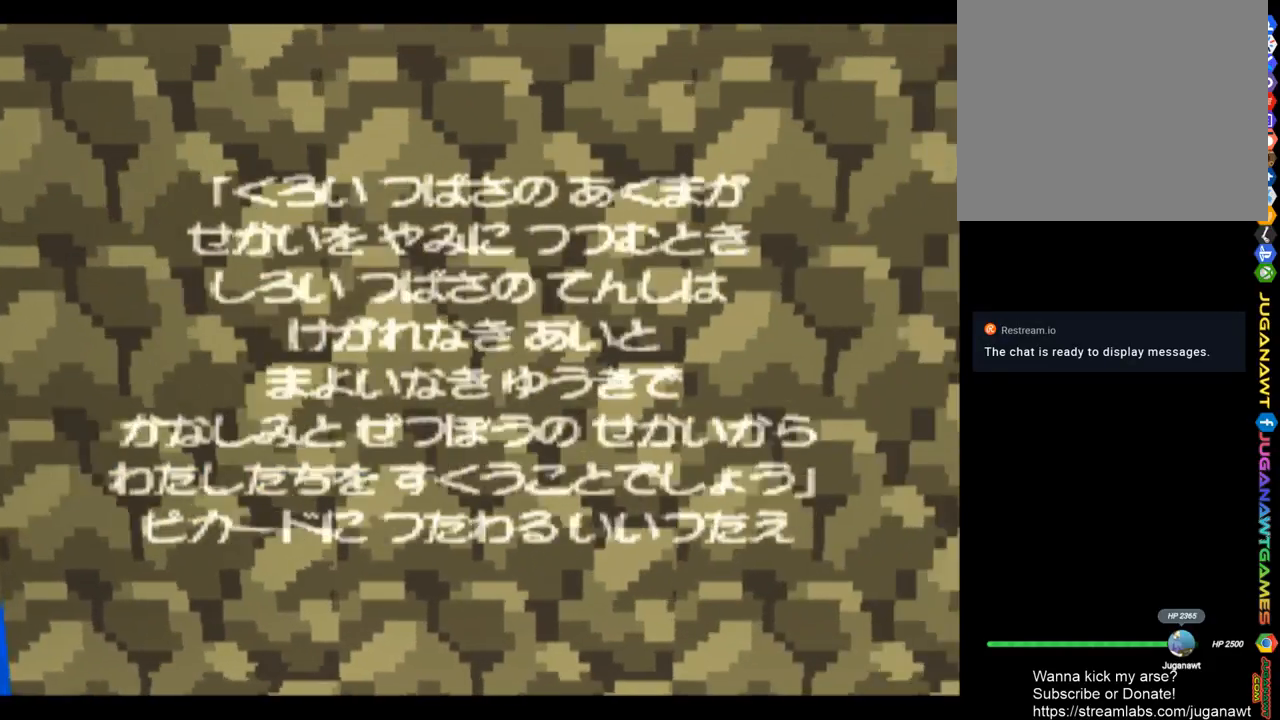
{"buttons": [], "left_stick": "center", "right_stick": "center", "events": []}
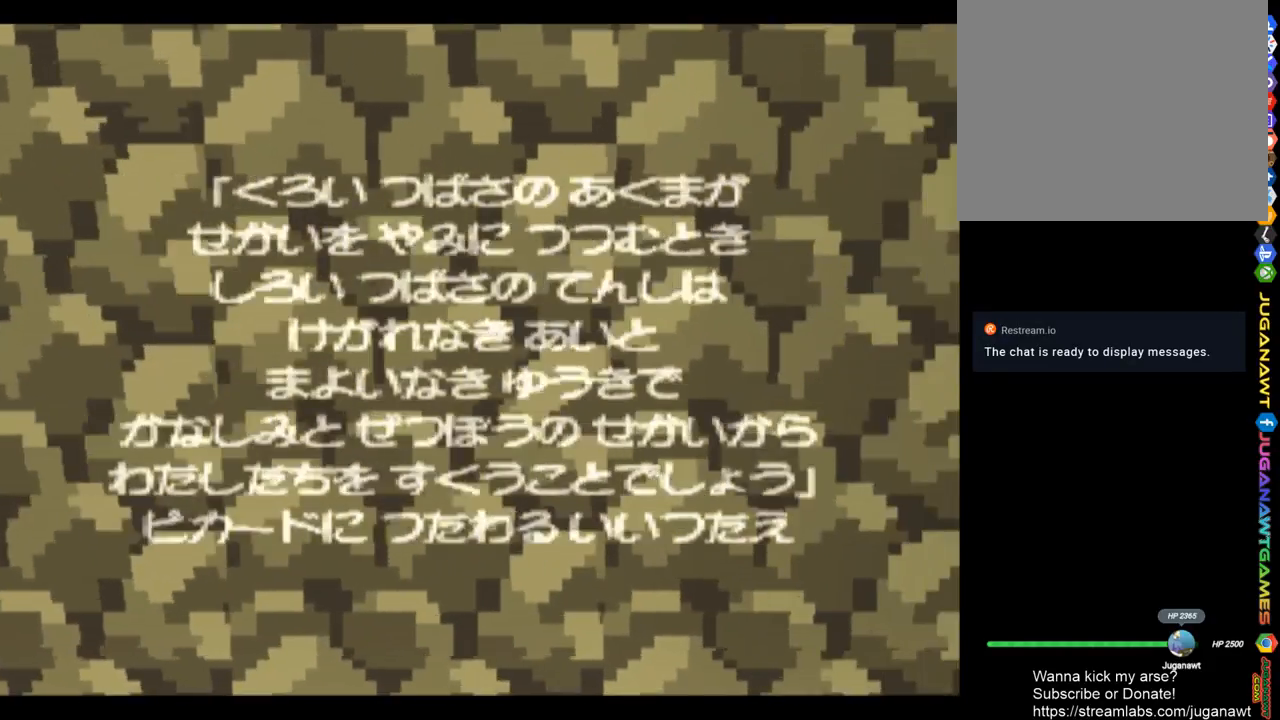
{"buttons": [], "left_stick": "center", "right_stick": "center", "events": []}
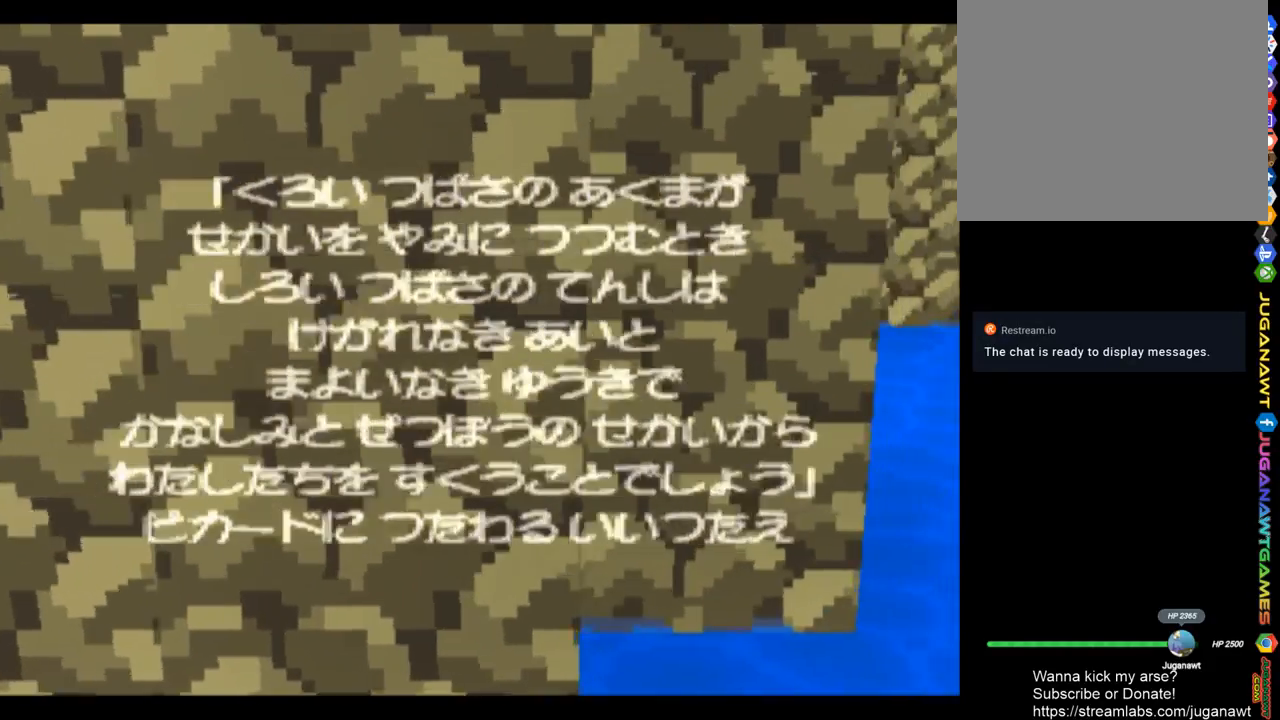
{"buttons": [], "left_stick": "center", "right_stick": "center", "events": []}
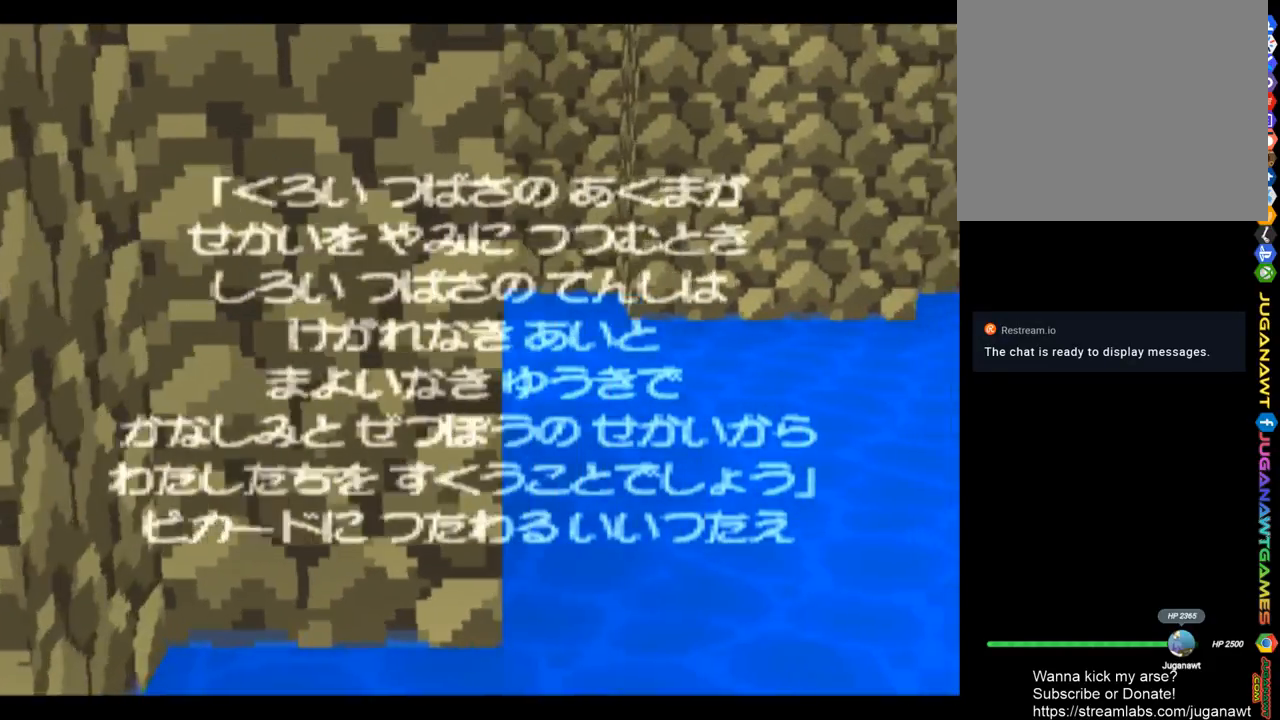
{"buttons": [], "left_stick": "center", "right_stick": "center", "events": []}
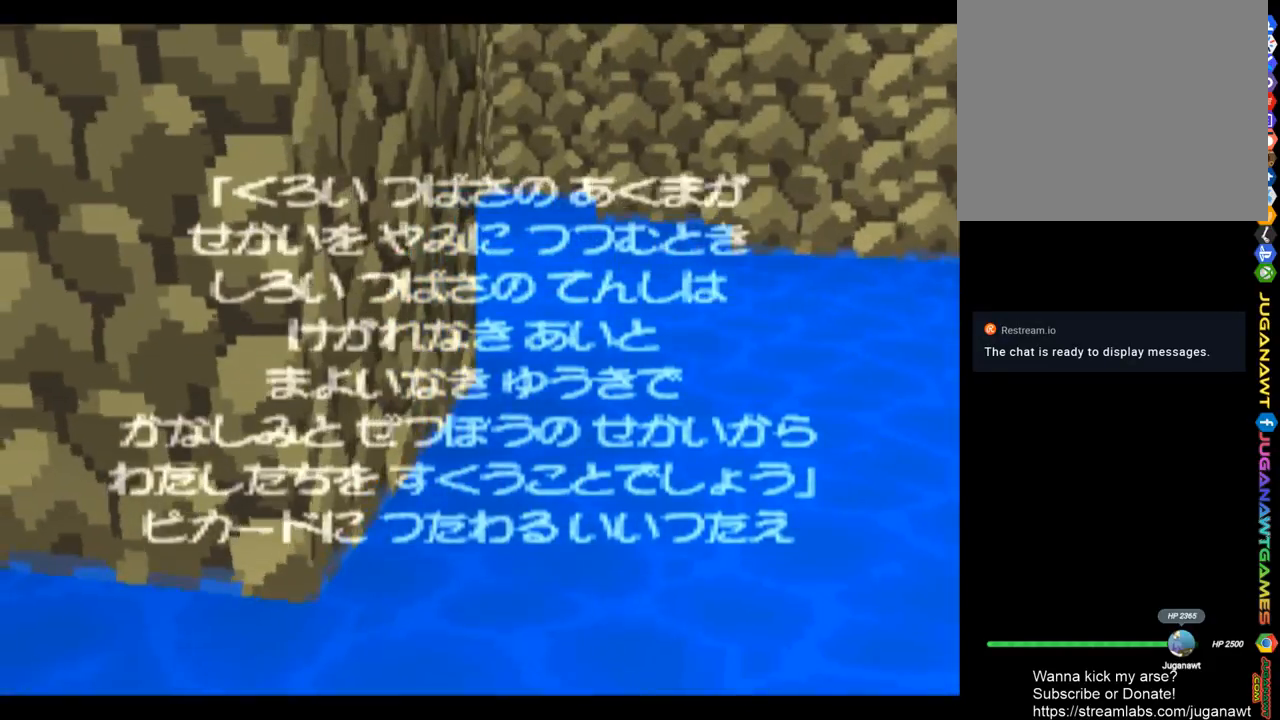
{"buttons": [], "left_stick": "center", "right_stick": "center", "events": [[283, "CROSS", "down"], [450, "CROSS", "up"]]}
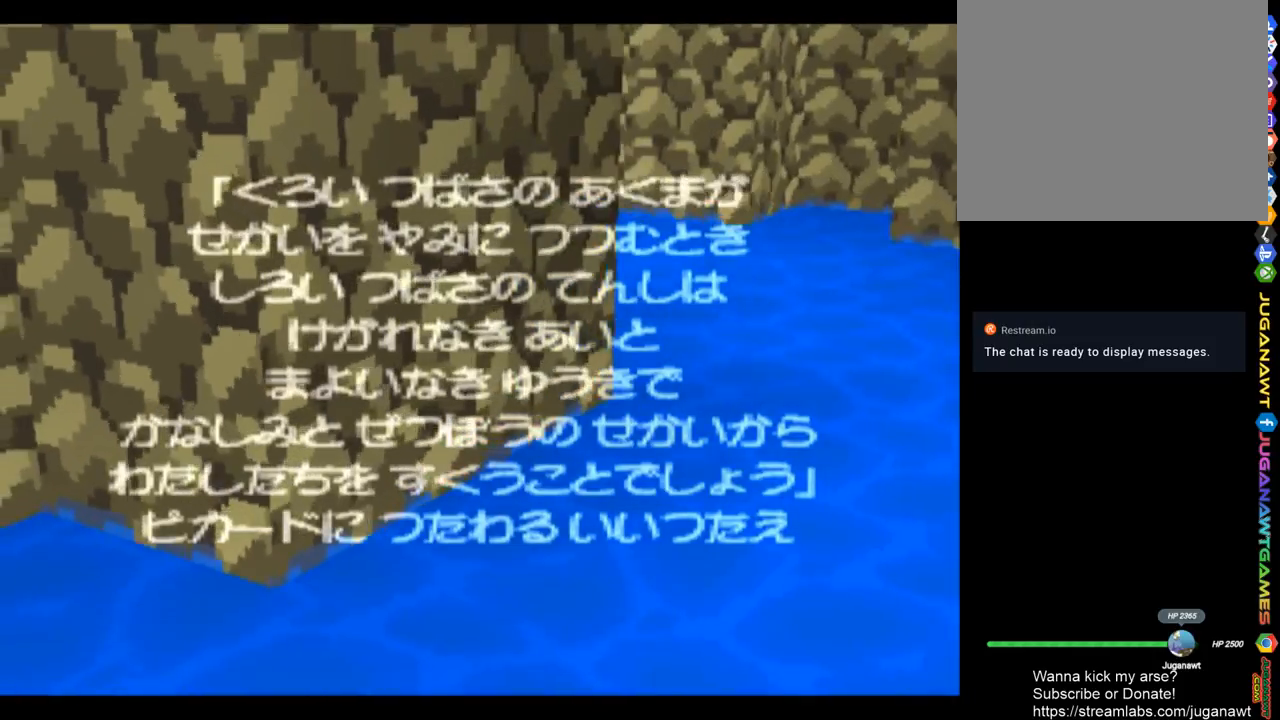
{"buttons": [], "left_stick": "center", "right_stick": "center", "events": [[117, "CIRCLE", "down"], [250, "CIRCLE", "up"]]}
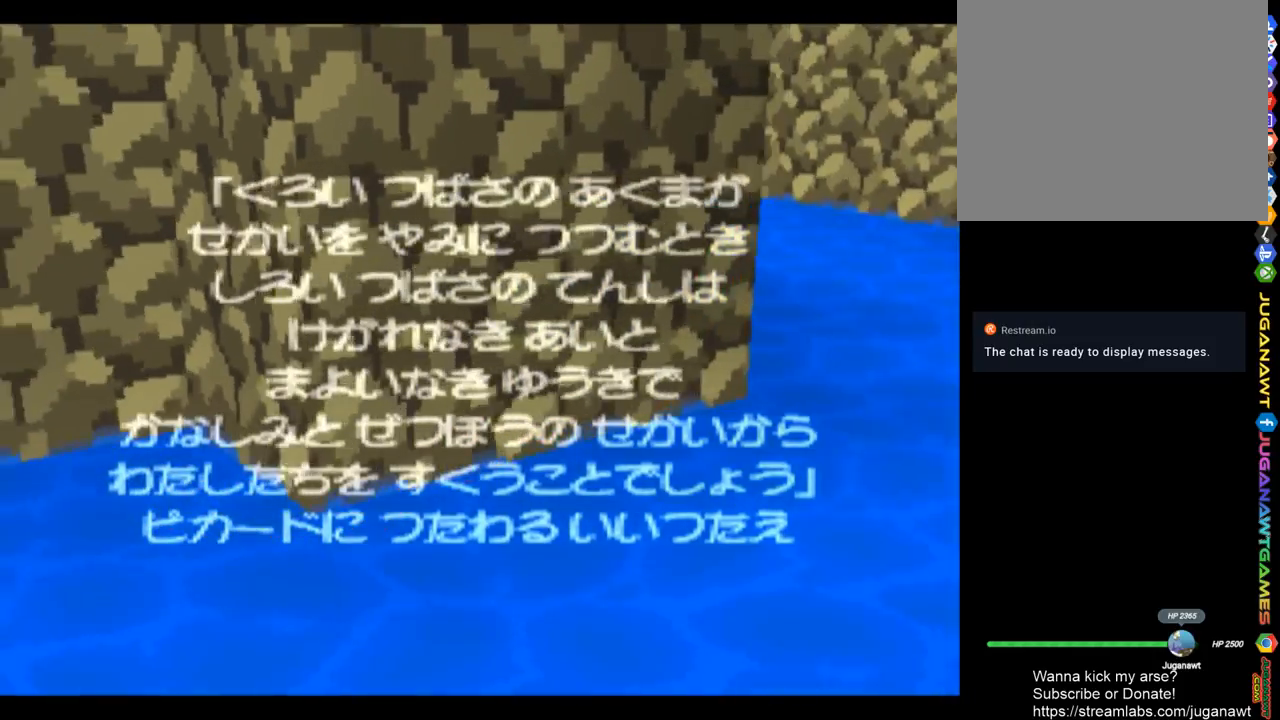
{"buttons": [], "left_stick": "center", "right_stick": "center", "events": []}
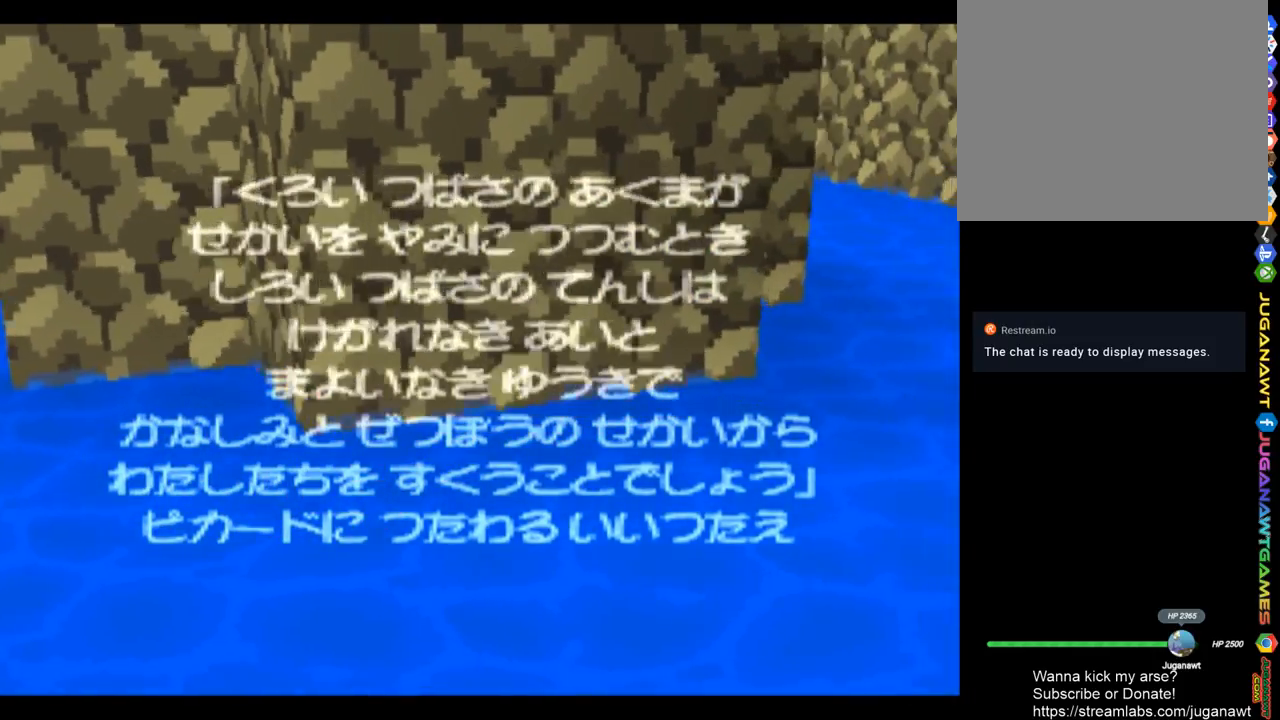
{"buttons": [], "left_stick": "center", "right_stick": "center", "events": [[250, "CROSS", "down"], [350, "CROSS", "up"]]}
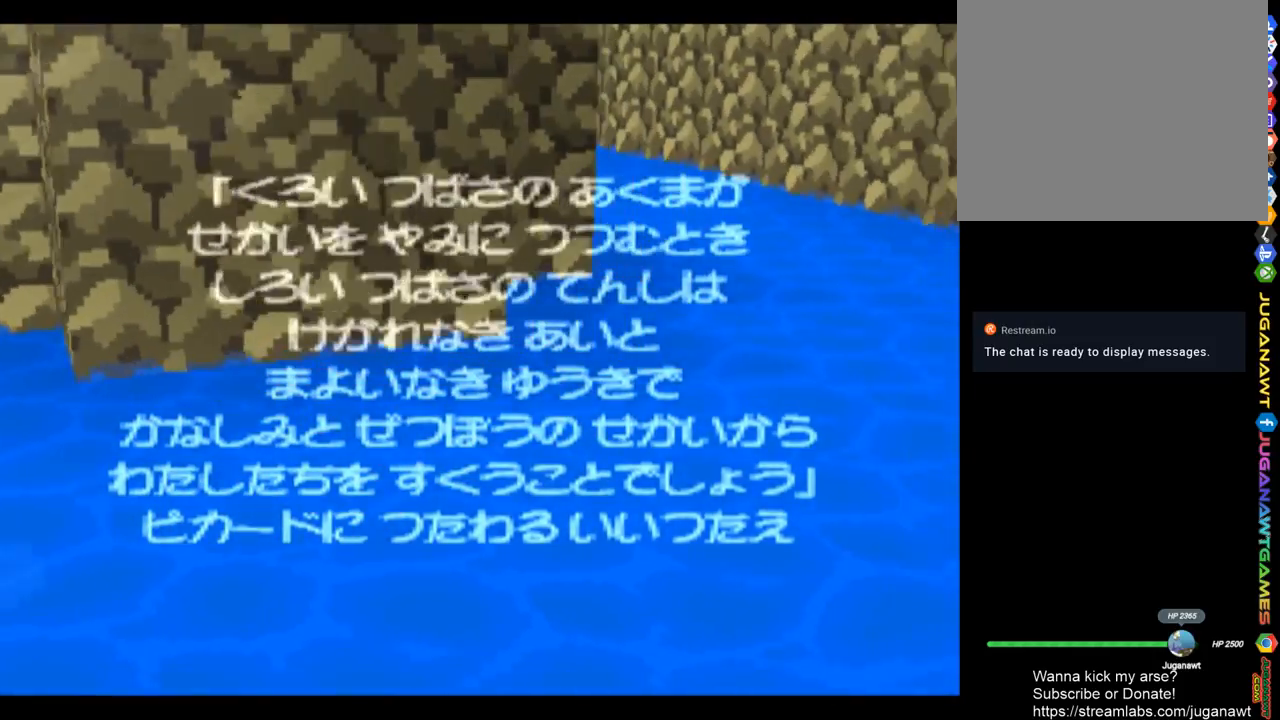
{"buttons": ["START"], "left_stick": "center", "right_stick": "center", "events": [[50, "CIRCLE", "down"], [117, "CIRCLE", "up"], [383, "START", "down"]]}